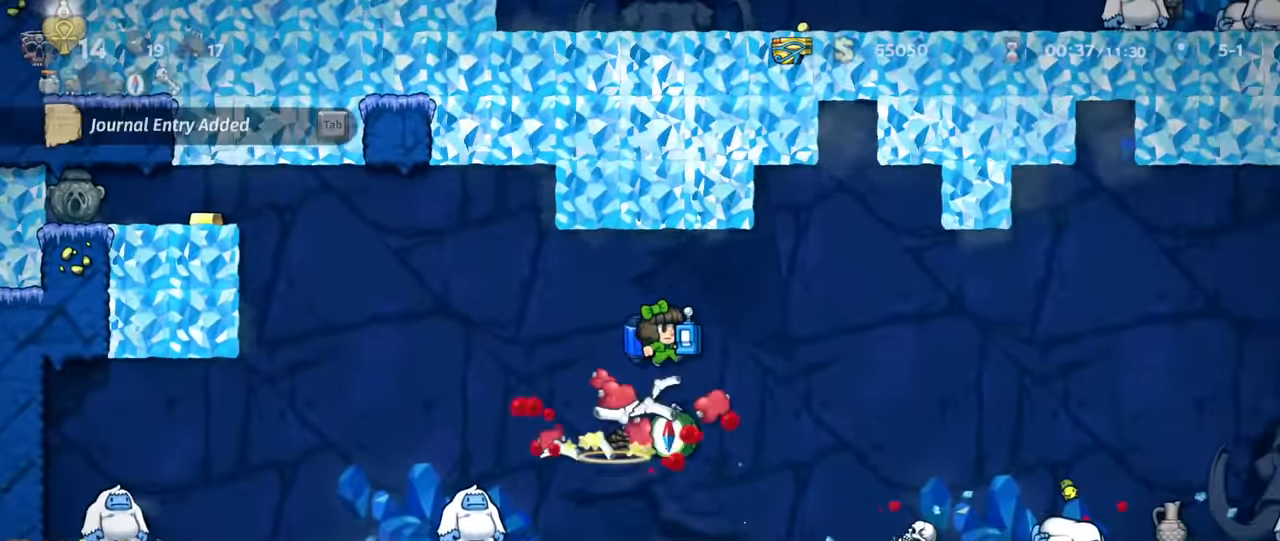
Gameplay with keyboard; each line is a JSON object with the keys held at the frame after it. "events" lists presses ("down") and releases ("up") of "a", "down", "escape", "left", "right", "s", "shift", "space", "up", "x" and "z" between this image and that frame as [ms after this image, input, new state], when the widget could be followed in between. No other keys are recorded. Mouse input is not recorded.
{"keys": ["left"], "events": [[300, "shift", "down"], [367, "shift", "up"], [500, "left", "down"], [500, "right", "up"]]}
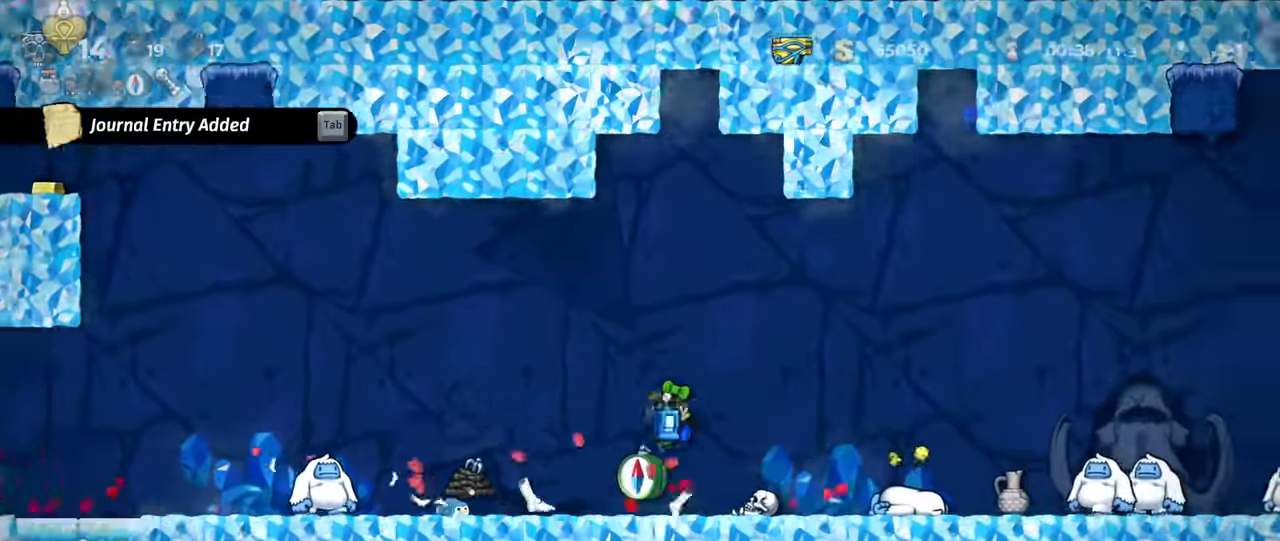
{"keys": ["right", "shift"], "events": [[33, "shift", "down"], [433, "left", "up"], [433, "right", "down"], [433, "z", "down"], [500, "z", "up"]]}
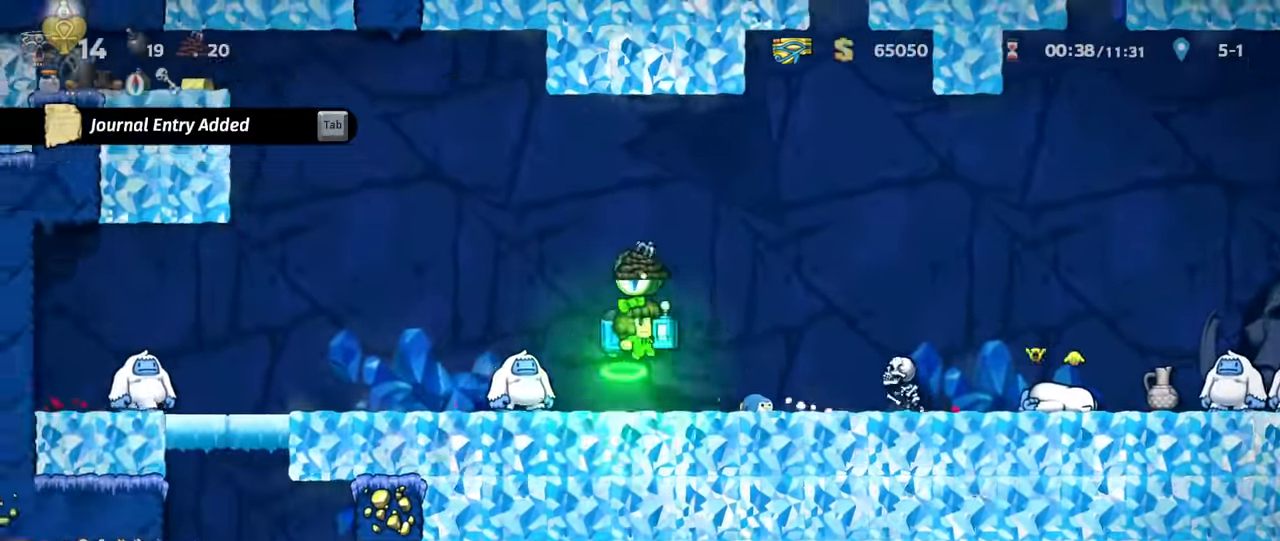
{"keys": ["right"], "events": [[67, "right", "up"], [67, "z", "down"], [100, "down", "down"], [233, "down", "up"], [233, "x", "down"], [233, "z", "up"], [267, "x", "up"], [300, "shift", "up"], [467, "right", "down"]]}
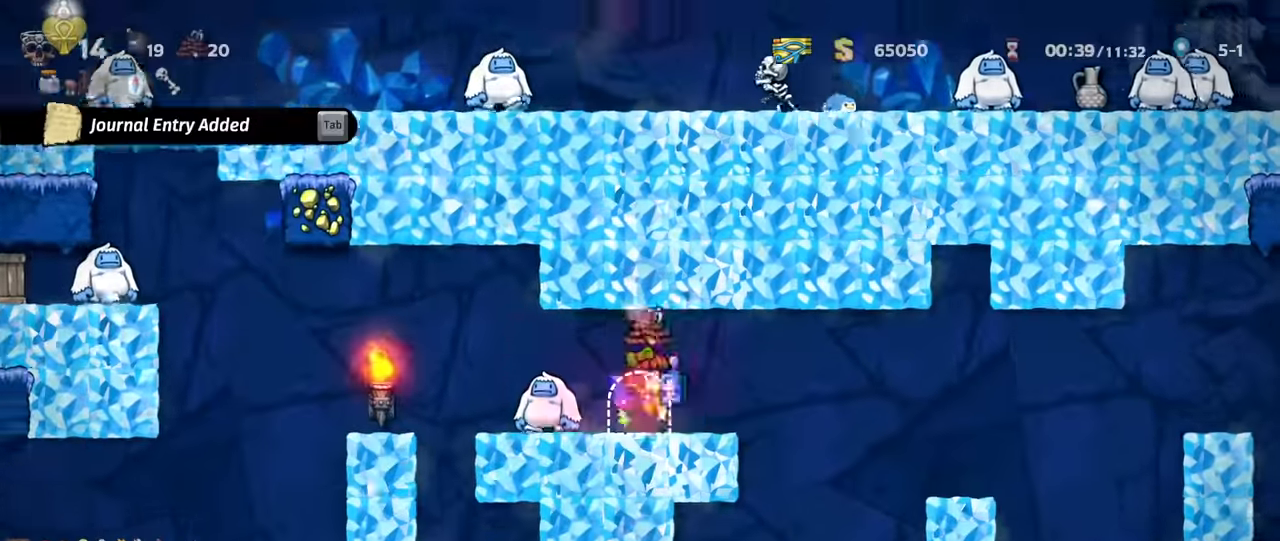
{"keys": [], "events": [[67, "right", "up"], [167, "left", "down"], [267, "left", "up"], [333, "space", "down"], [433, "space", "up"]]}
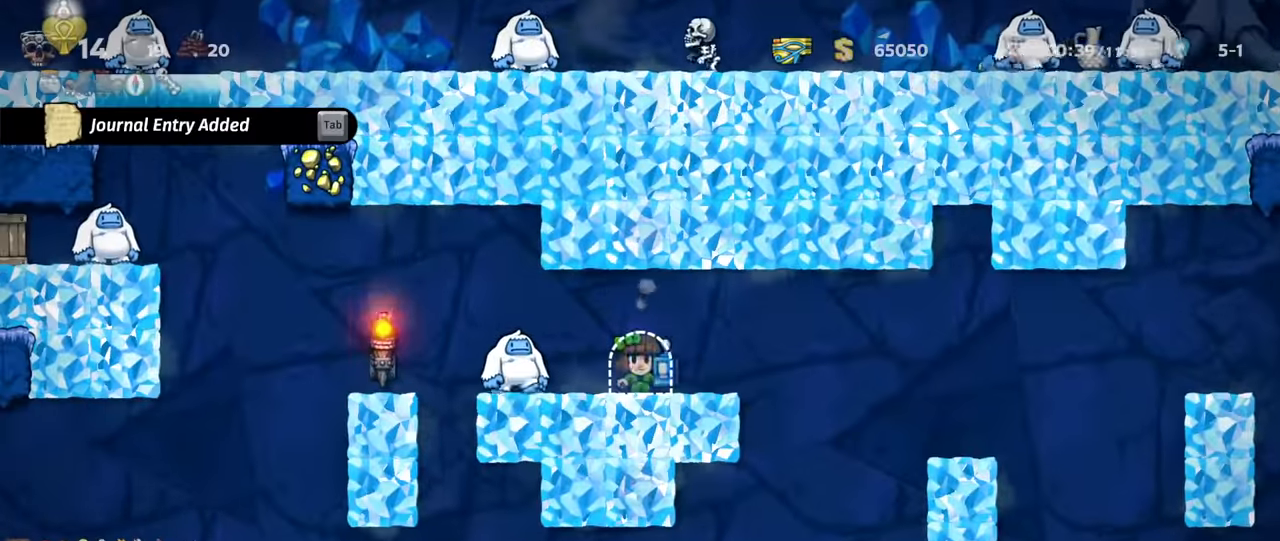
{"keys": [], "events": []}
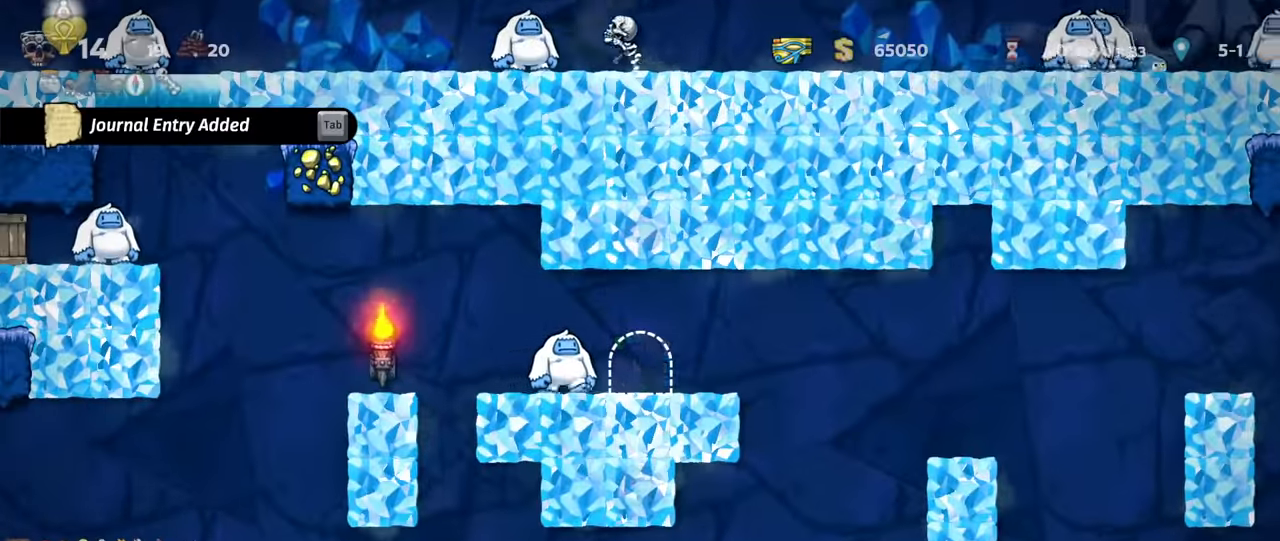
{"keys": ["shift"], "events": [[67, "shift", "down"], [133, "shift", "up"], [200, "shift", "down"], [400, "right", "down"], [466, "right", "up"]]}
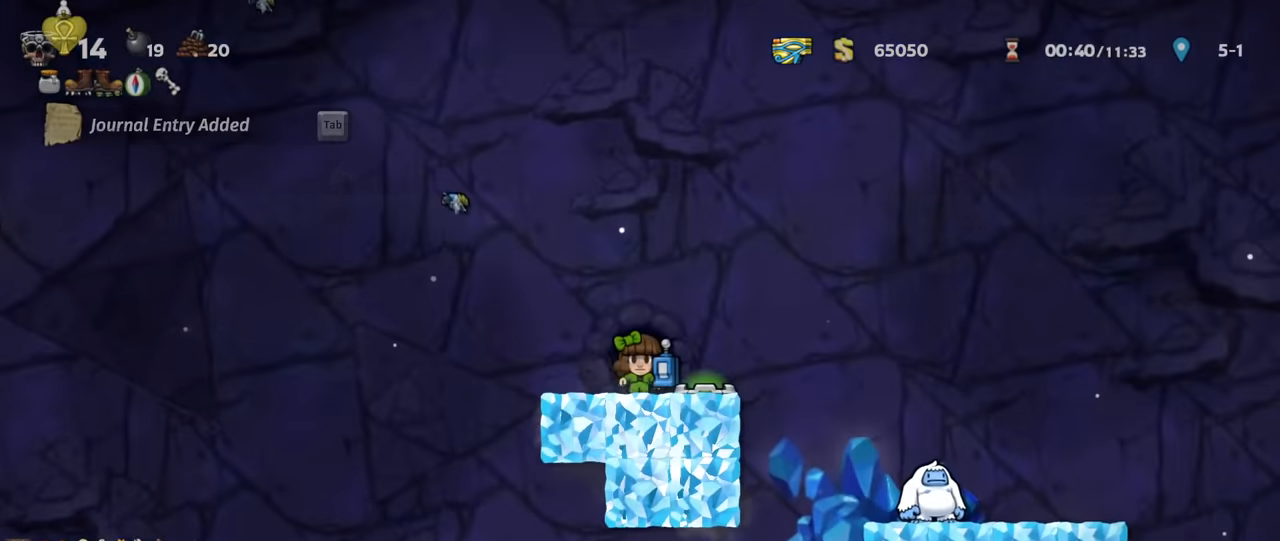
{"keys": ["right", "shift"], "events": [[266, "right", "down"], [266, "z", "down"], [333, "z", "up"]]}
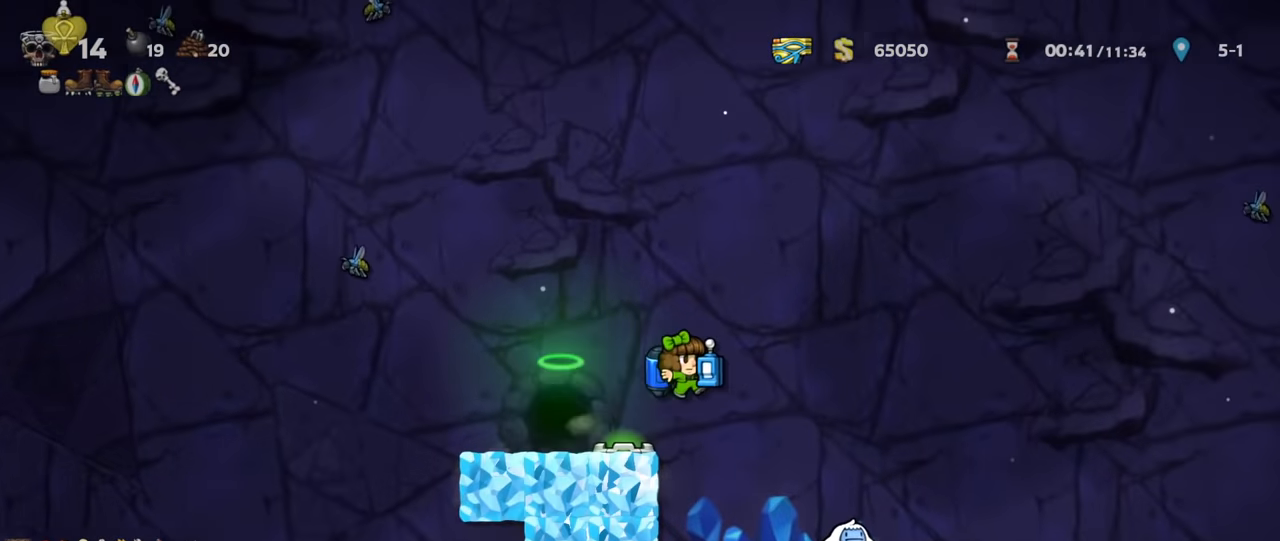
{"keys": ["right", "shift"], "events": []}
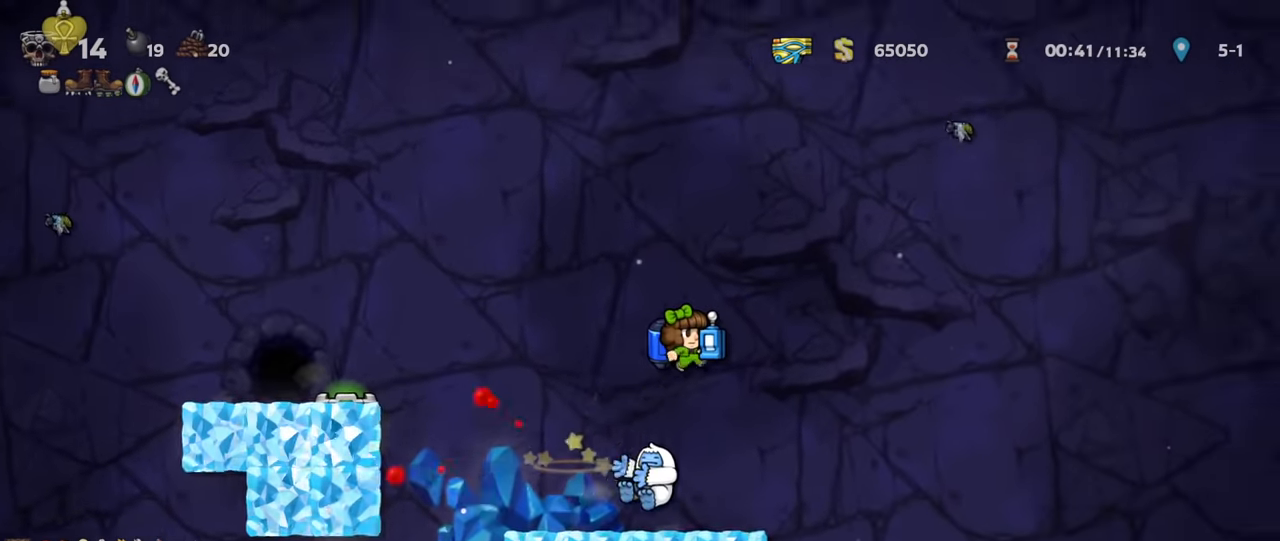
{"keys": ["left", "shift"], "events": [[333, "right", "up"], [466, "left", "down"]]}
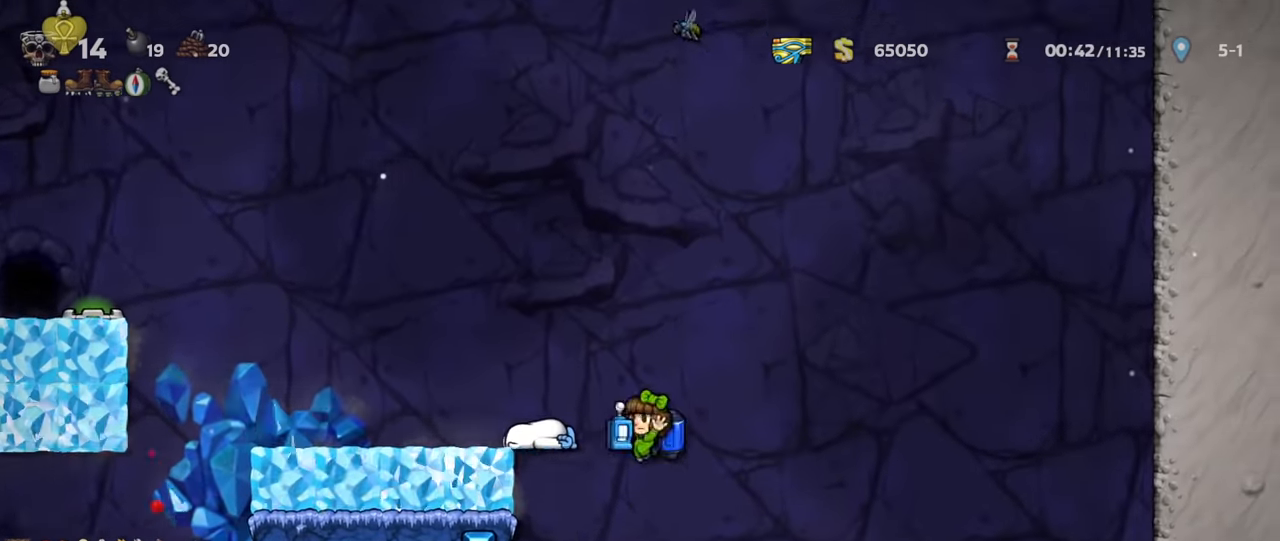
{"keys": ["left", "shift"], "events": [[33, "left", "up"], [66, "z", "down"], [100, "right", "down"], [166, "z", "up"], [233, "right", "up"], [266, "left", "down"]]}
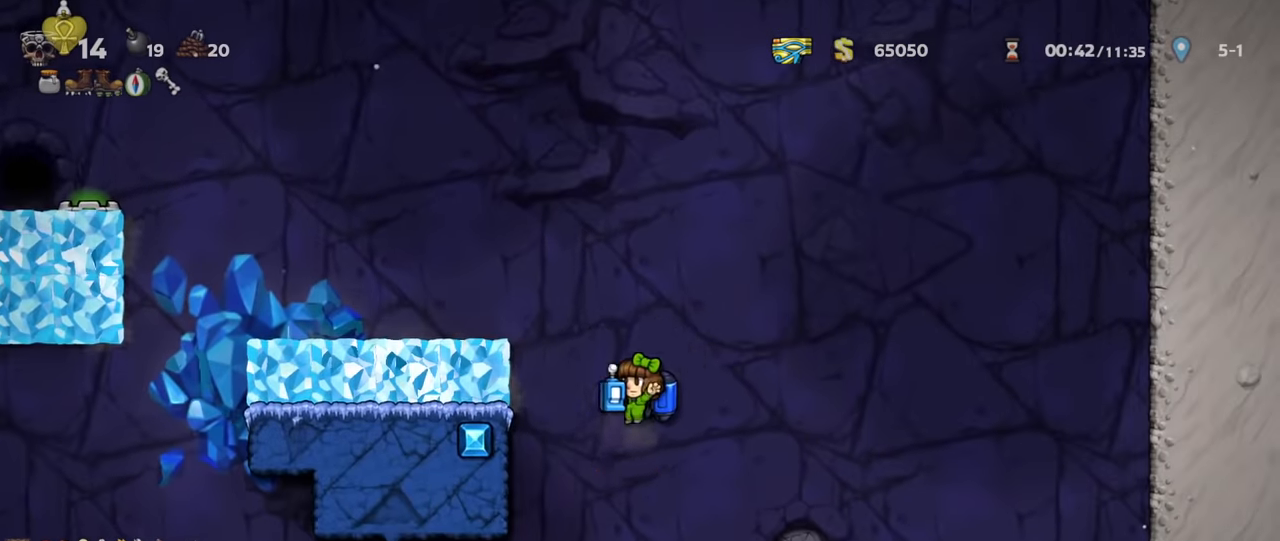
{"keys": ["left", "shift"], "events": [[33, "shift", "up"], [266, "left", "up"], [300, "left", "down"], [333, "shift", "down"]]}
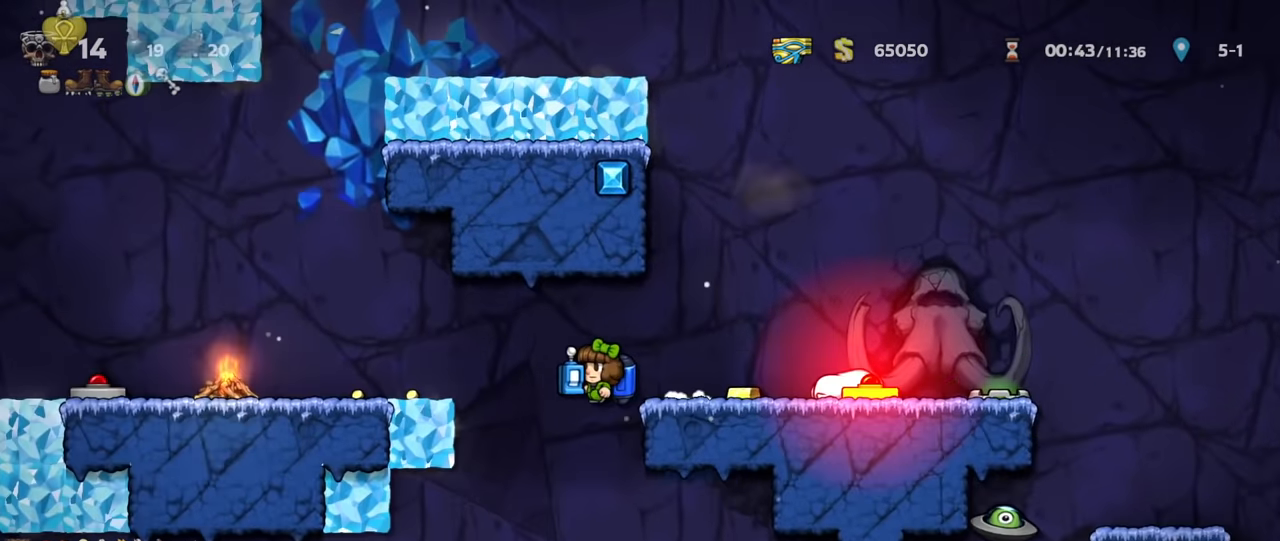
{"keys": ["left", "shift"], "events": [[66, "left", "up"], [300, "left", "down"], [433, "z", "down"], [500, "z", "up"]]}
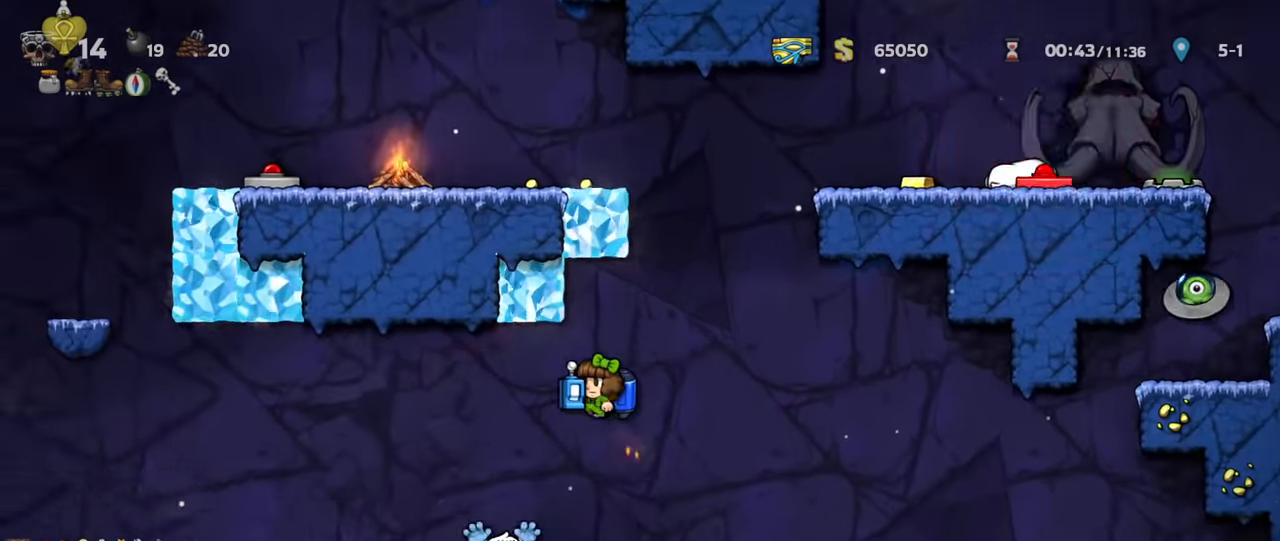
{"keys": [], "events": [[366, "shift", "up"], [433, "left", "up"]]}
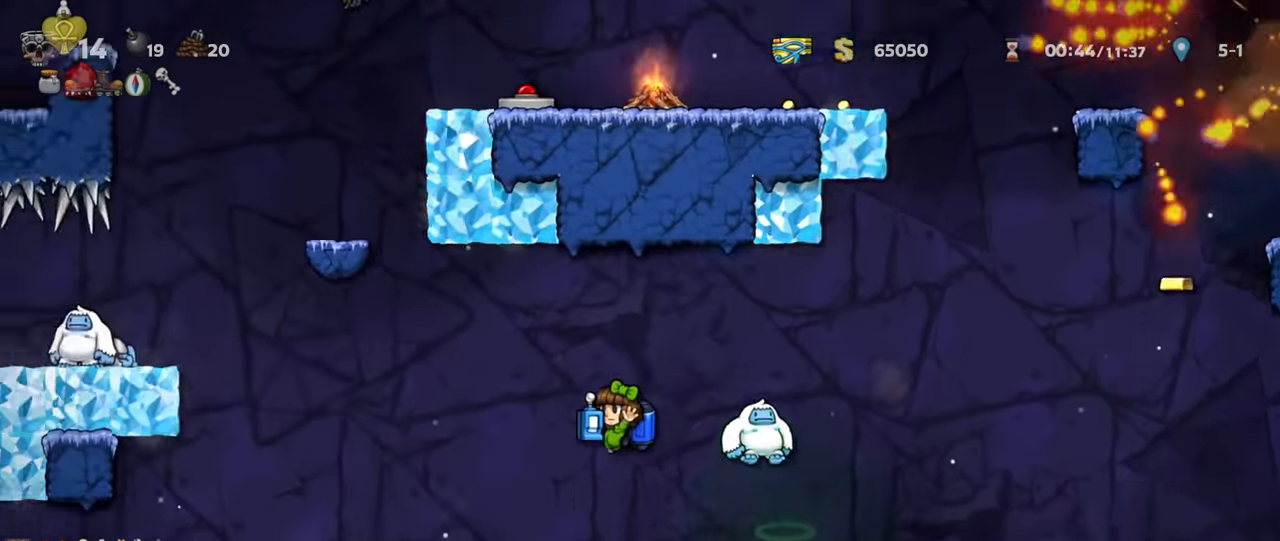
{"keys": ["left"], "events": [[66, "left", "down"], [133, "shift", "down"], [466, "shift", "up"]]}
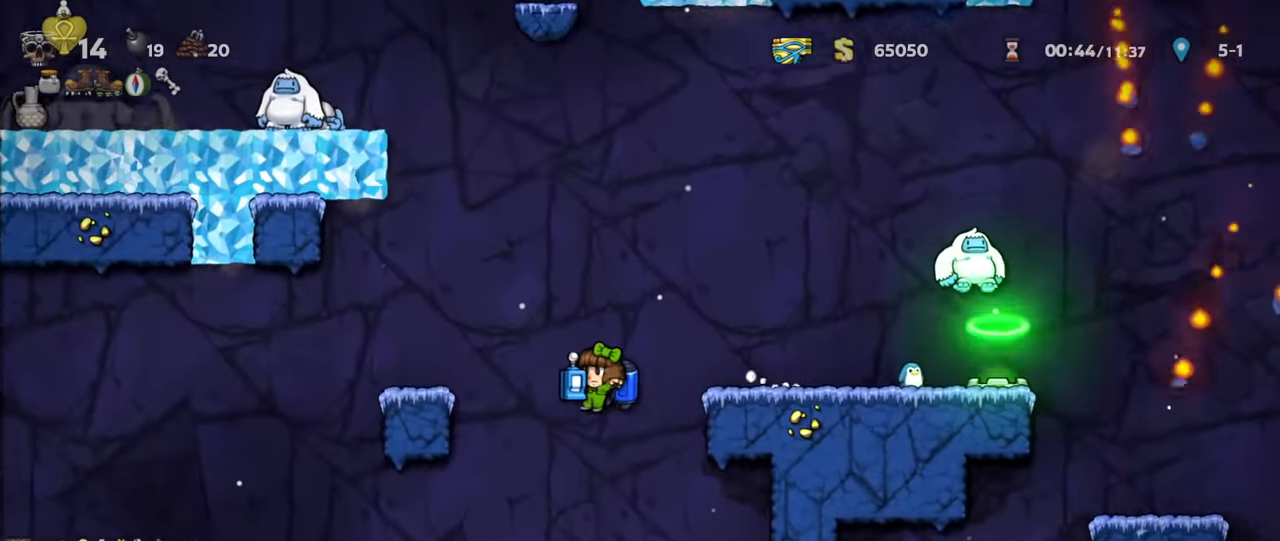
{"keys": ["right", "shift"], "events": [[66, "left", "up"], [66, "shift", "down"], [200, "right", "down"], [400, "z", "down"], [466, "z", "up"]]}
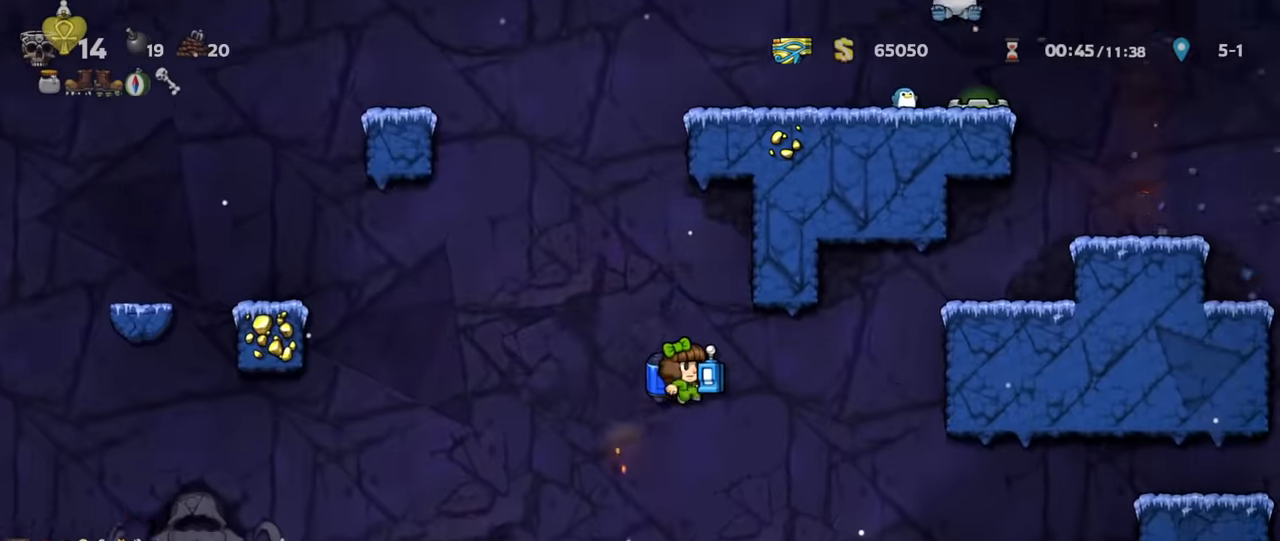
{"keys": ["right", "shift"], "events": []}
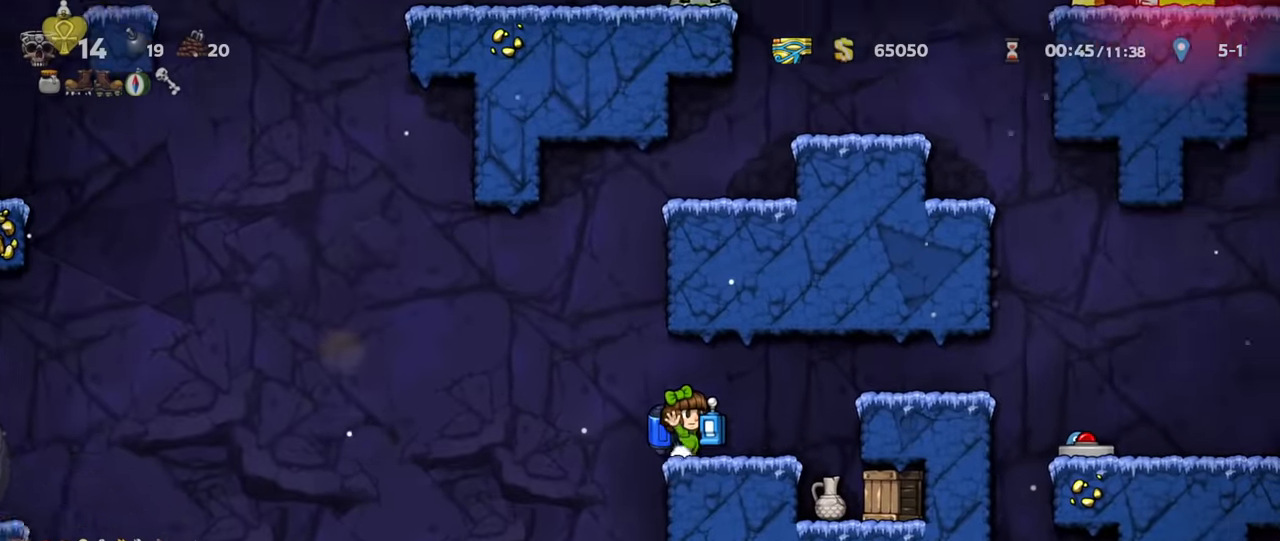
{"keys": ["right", "shift"], "events": [[66, "shift", "up"], [133, "right", "up"], [166, "left", "down"], [333, "left", "up"], [366, "right", "down"], [433, "shift", "down"]]}
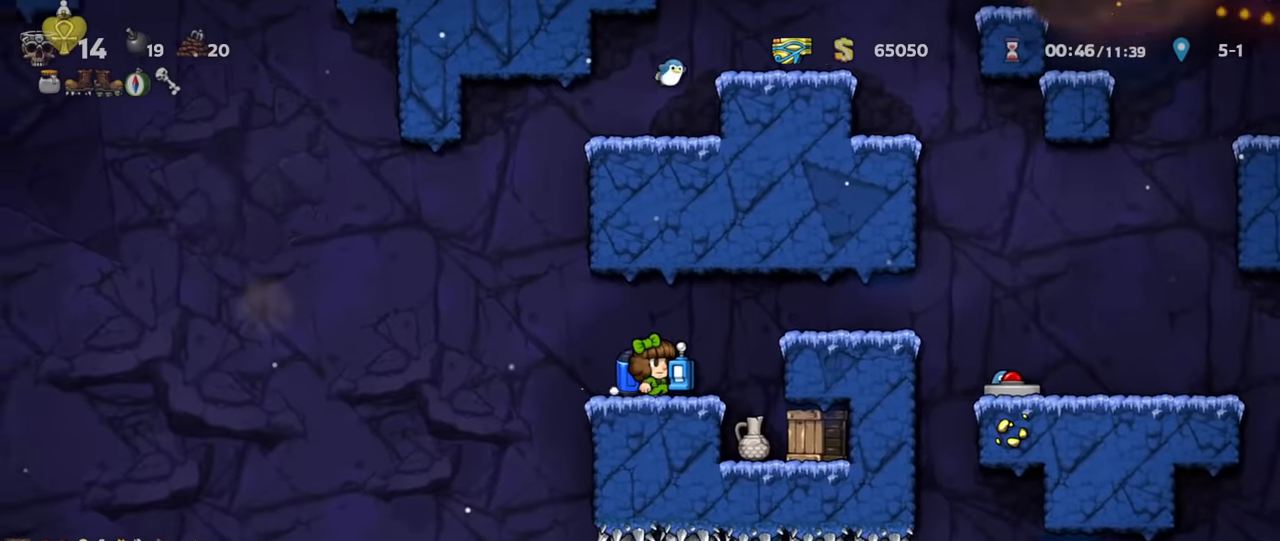
{"keys": ["right", "x"], "events": [[33, "shift", "up"], [133, "right", "up"], [166, "left", "down"], [200, "down", "down"], [266, "left", "up"], [266, "x", "down"], [333, "down", "up"], [333, "x", "up"], [366, "right", "down"], [500, "x", "down"]]}
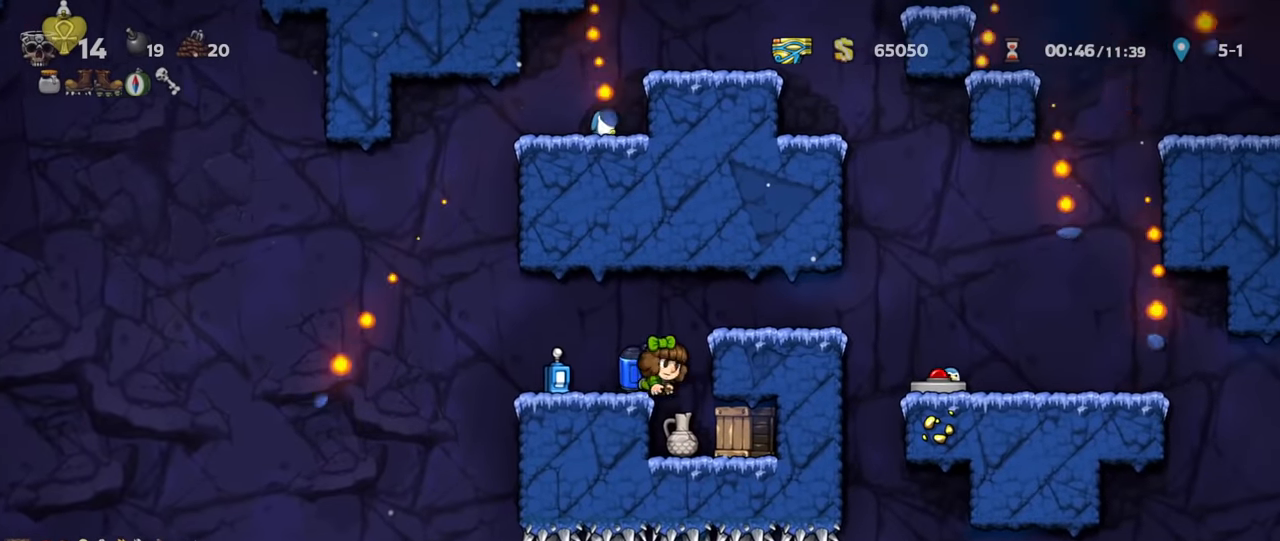
{"keys": [], "events": [[66, "x", "up"], [100, "right", "up"], [266, "z", "down"], [300, "z", "up"], [333, "left", "down"], [366, "left", "up"]]}
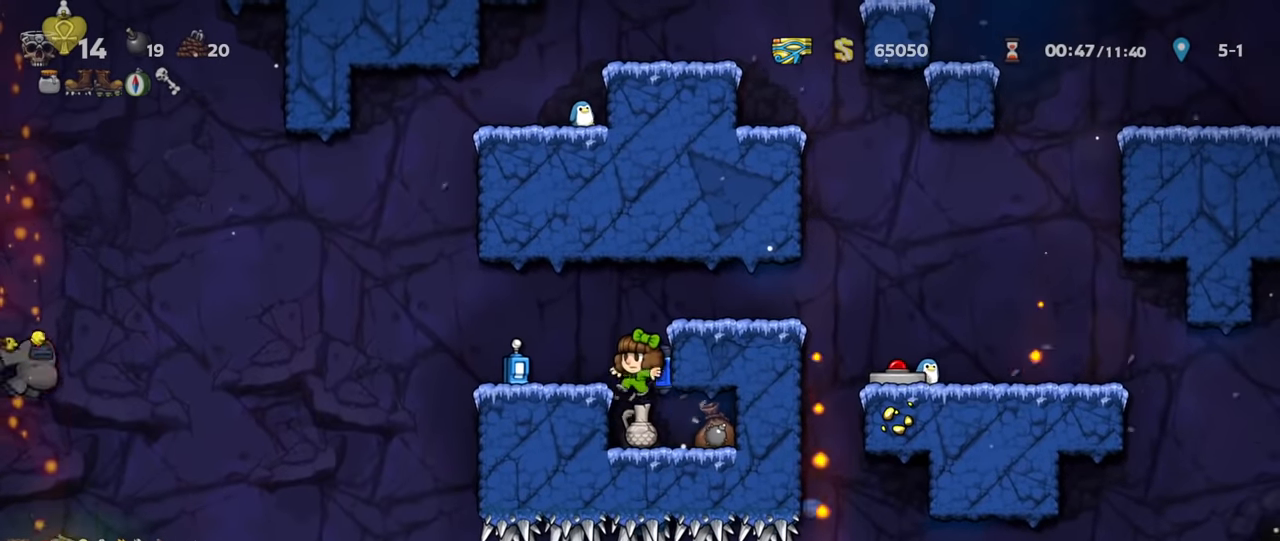
{"keys": ["left", "shift"], "events": [[166, "right", "down"], [166, "shift", "down"], [300, "shift", "up"], [333, "left", "down"], [333, "right", "up"], [366, "shift", "down"]]}
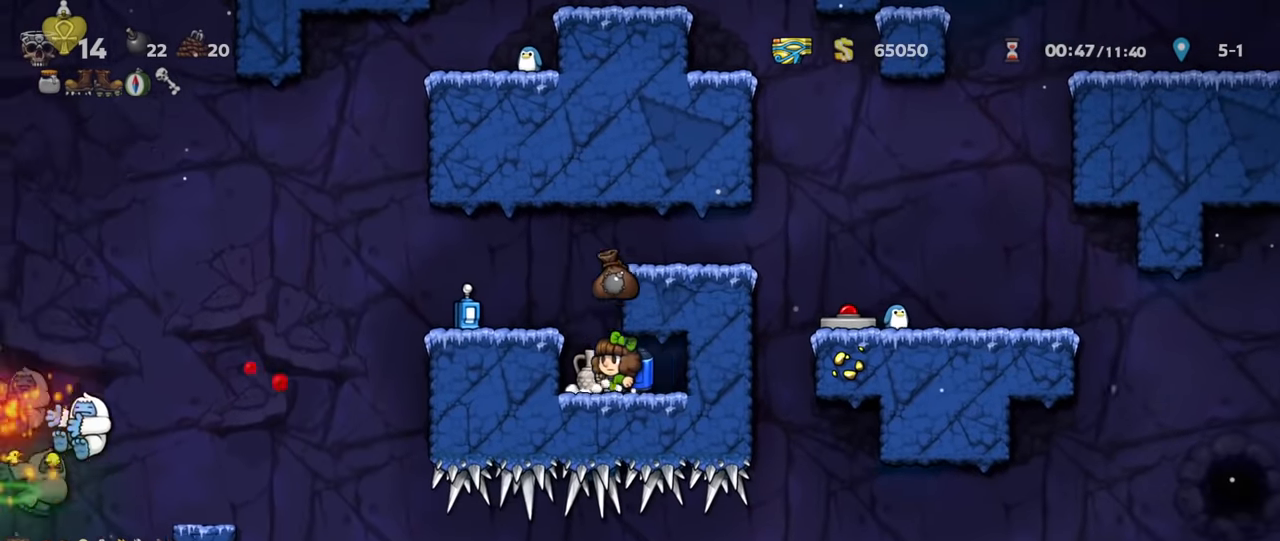
{"keys": ["down", "left", "x"], "events": [[66, "z", "down"], [133, "z", "up"], [166, "shift", "up"], [466, "down", "down"], [500, "x", "down"]]}
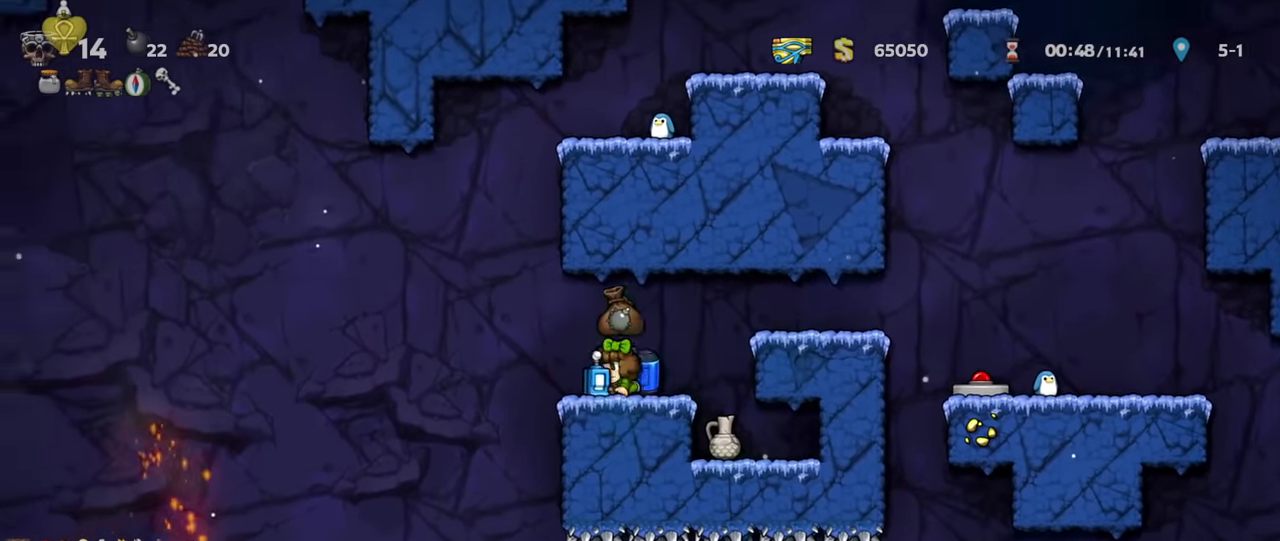
{"keys": ["shift"], "events": [[33, "down", "up"], [66, "x", "up"], [100, "shift", "down"], [300, "left", "up"], [300, "shift", "up"], [466, "shift", "down"]]}
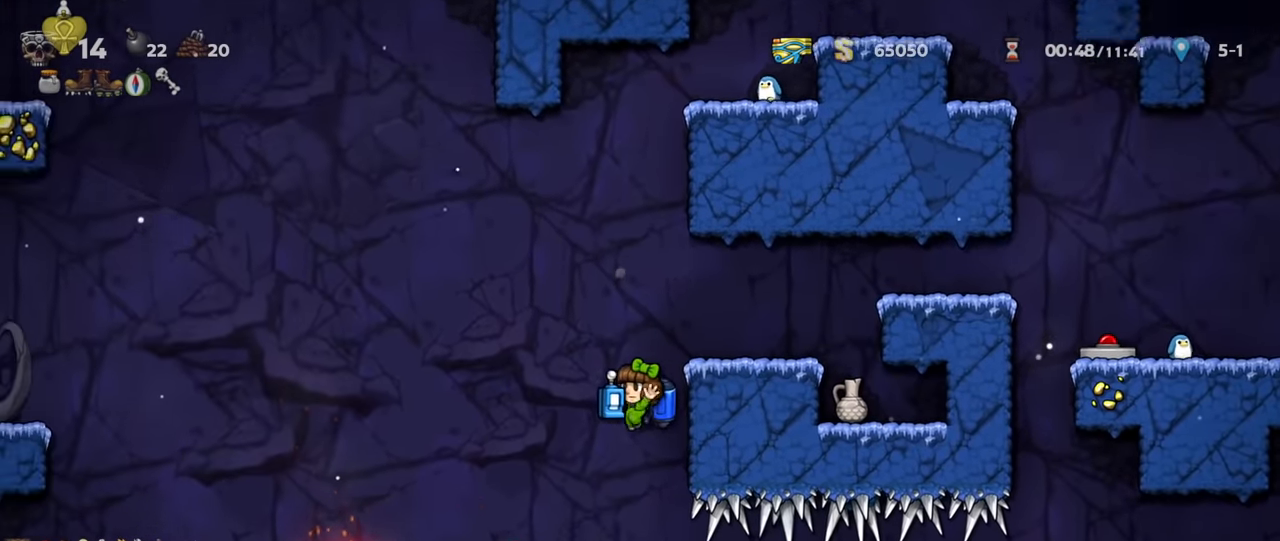
{"keys": [], "events": [[33, "shift", "up"], [100, "right", "down"], [200, "right", "up"], [200, "shift", "down"], [200, "z", "down"], [233, "shift", "up"], [233, "z", "up"]]}
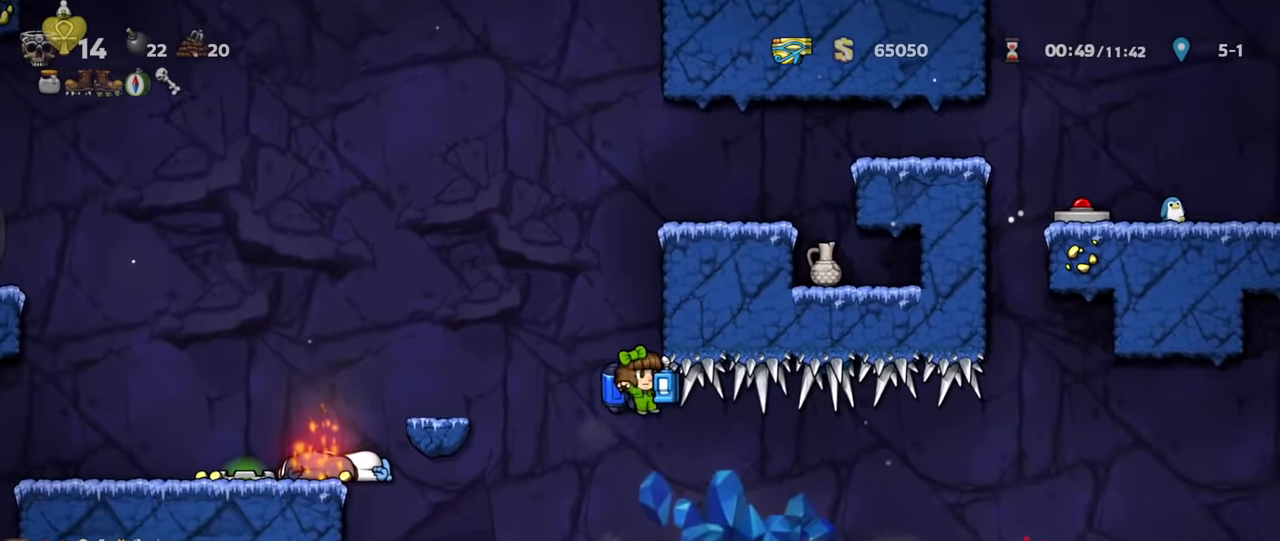
{"keys": ["left"], "events": [[466, "left", "down"]]}
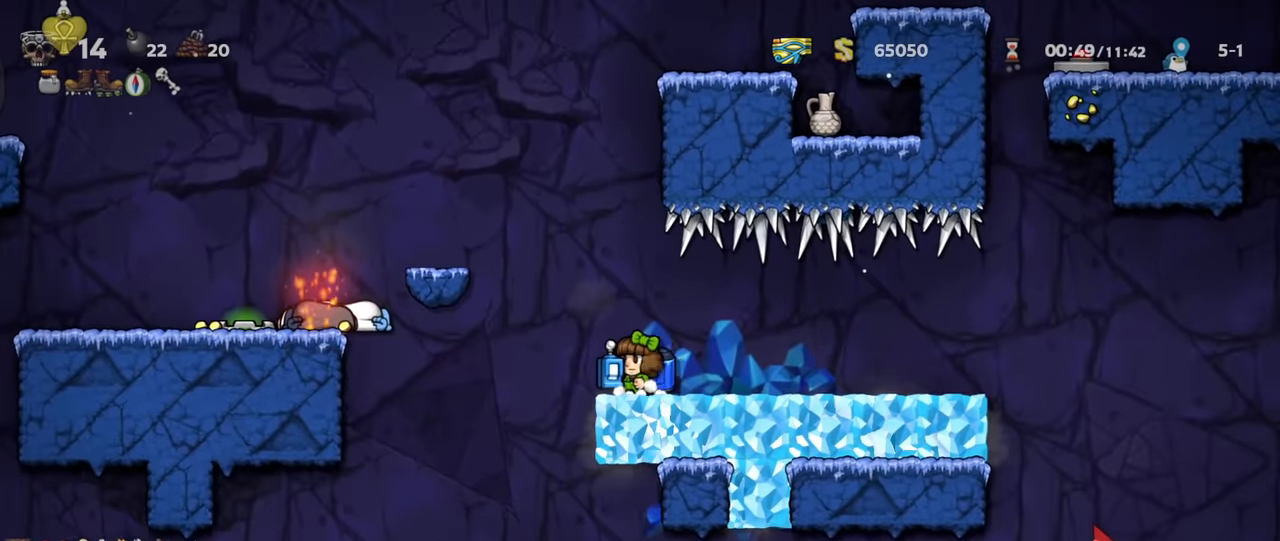
{"keys": [], "events": [[33, "shift", "down"], [200, "shift", "up"], [233, "left", "up"]]}
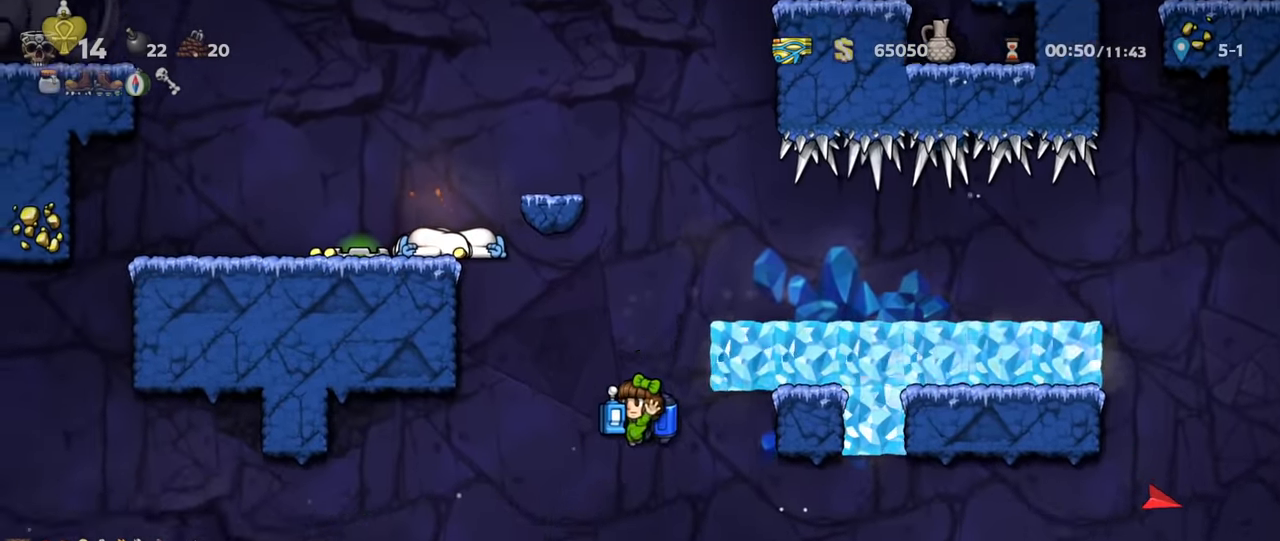
{"keys": [], "events": [[67, "right", "down"], [67, "shift", "down"], [67, "z", "down"], [100, "right", "up"], [100, "z", "up"], [134, "shift", "up"], [200, "right", "down"], [400, "right", "up"]]}
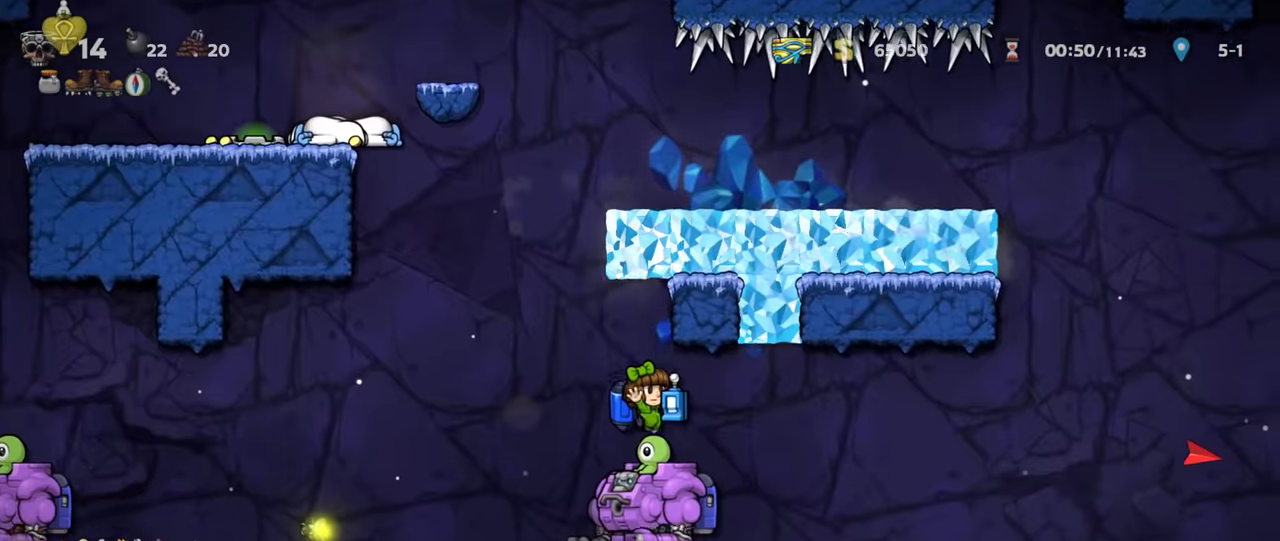
{"keys": ["shift"], "events": [[300, "left", "down"], [400, "shift", "down"], [400, "z", "down"], [434, "z", "up"], [467, "left", "up"]]}